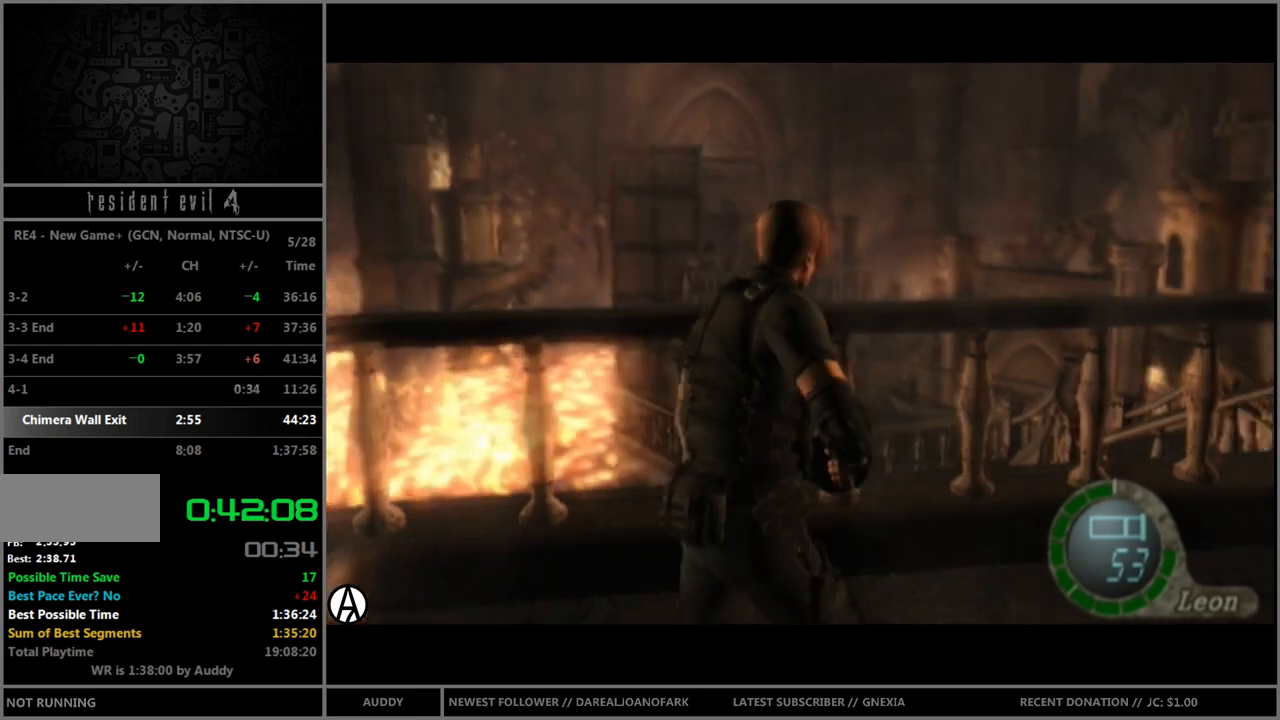
Gameplay with a controller (Nintendo layout); each line is a JSON object with the inputs held at the frame after it. "events" lists button and stick changes between this image and that frame as [ms after this image, input, new state], when the widget could be followed in between. Not read: L3 R3 START.
{"buttons": ["B"], "left_stick": "up-right", "right_stick": "center", "events": []}
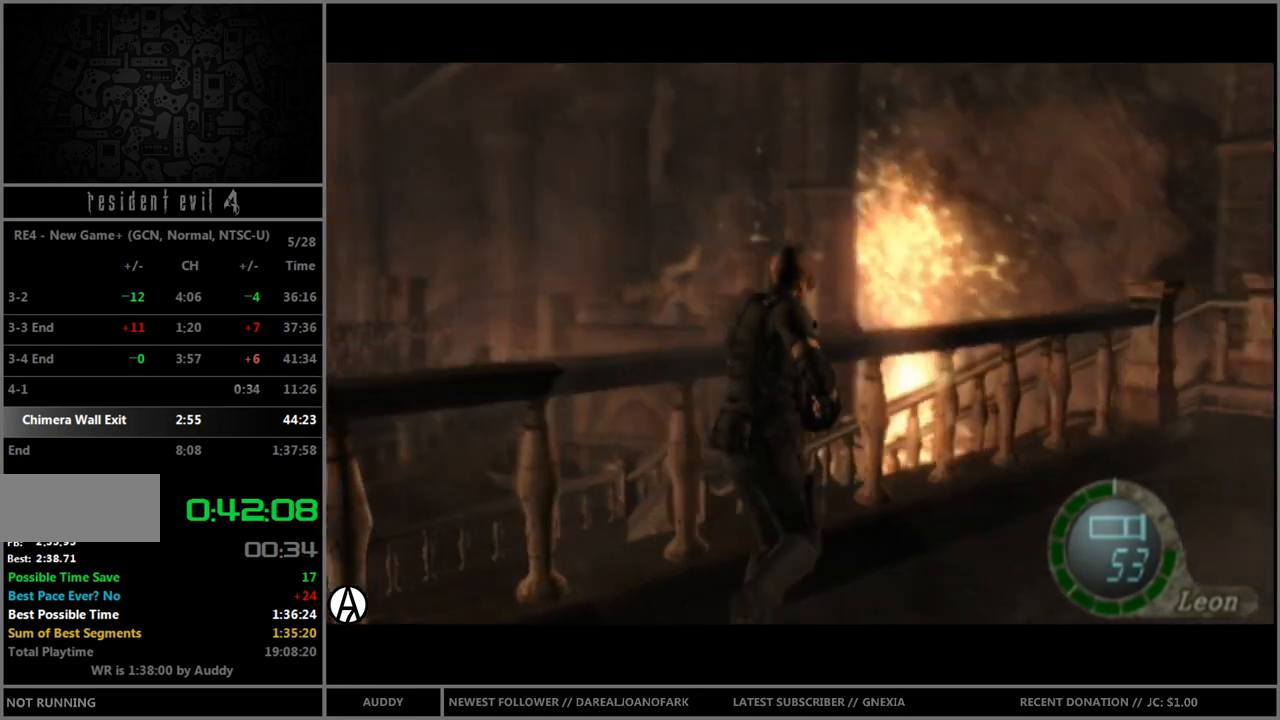
{"buttons": ["B"], "left_stick": "up", "right_stick": "center", "events": [[267, "left_stick", "up"]]}
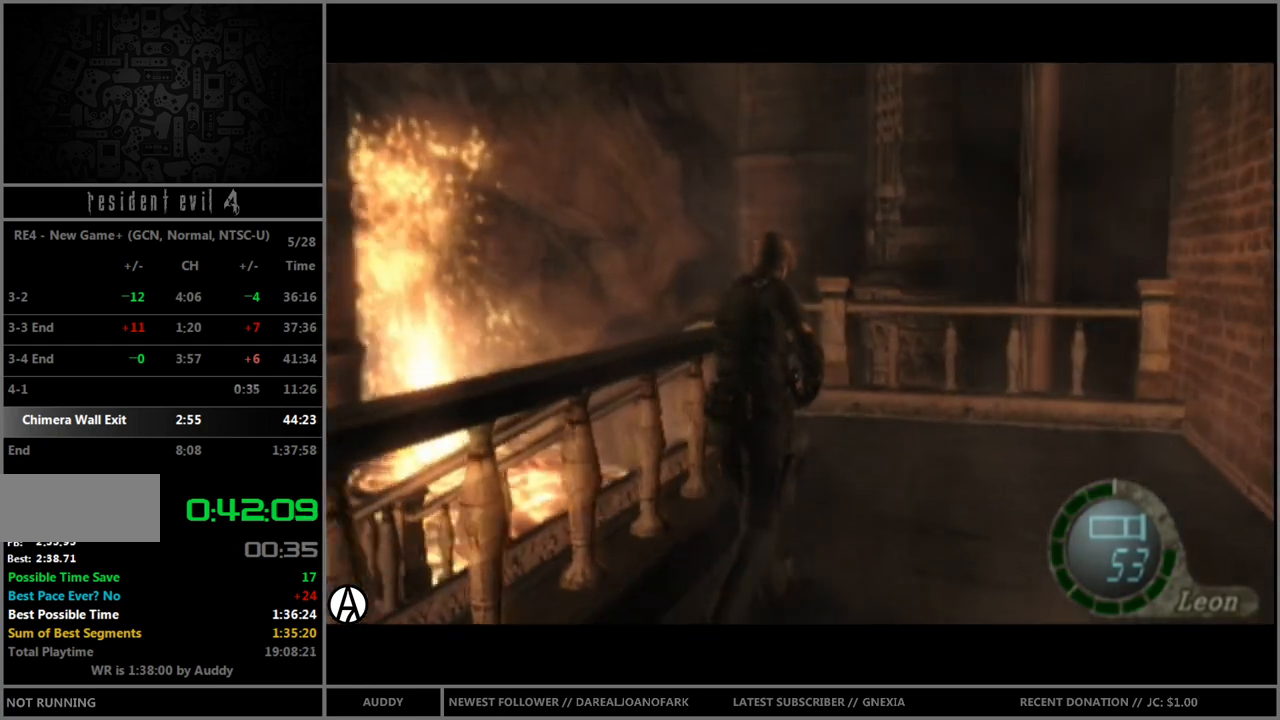
{"buttons": ["B"], "left_stick": "up-left", "right_stick": "center", "events": [[400, "left_stick", "up-left"]]}
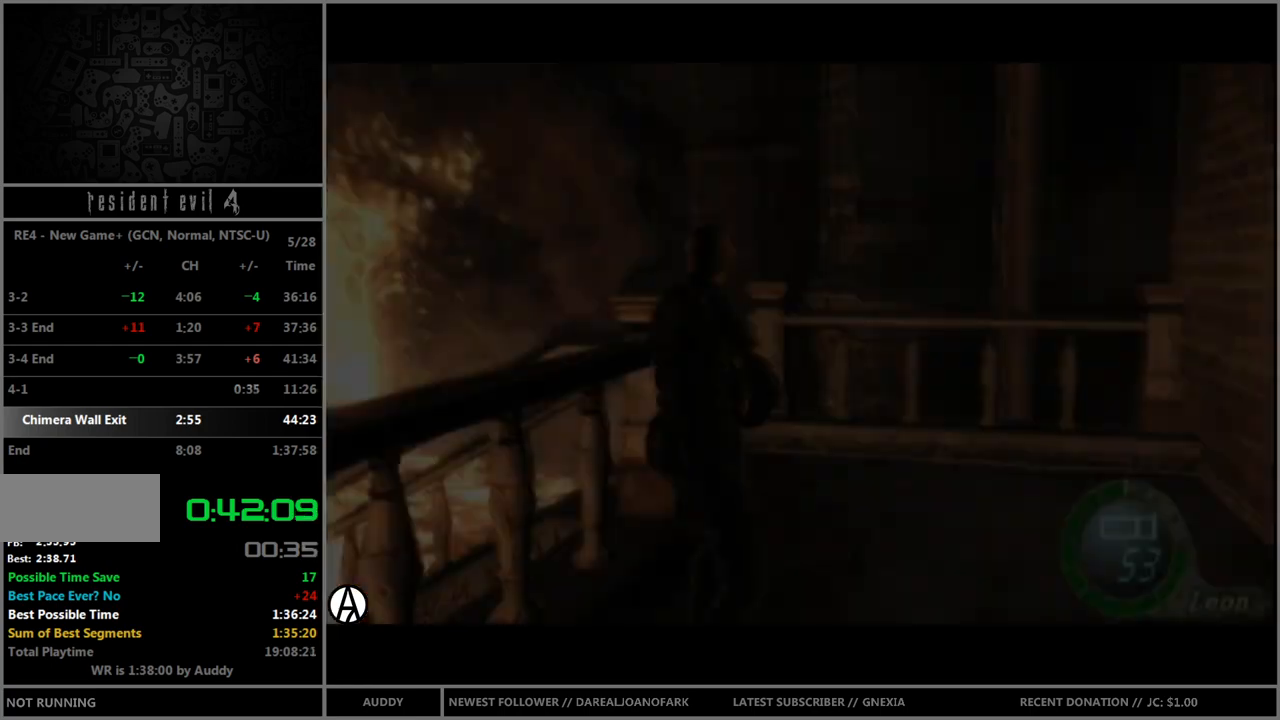
{"buttons": [], "left_stick": "center", "right_stick": "center", "events": [[67, "left_stick", "up"], [267, "B", "up"], [334, "R1", "down"], [334, "left_stick", "center"], [401, "Y", "down"], [501, "R1", "up"], [501, "Y", "up"]]}
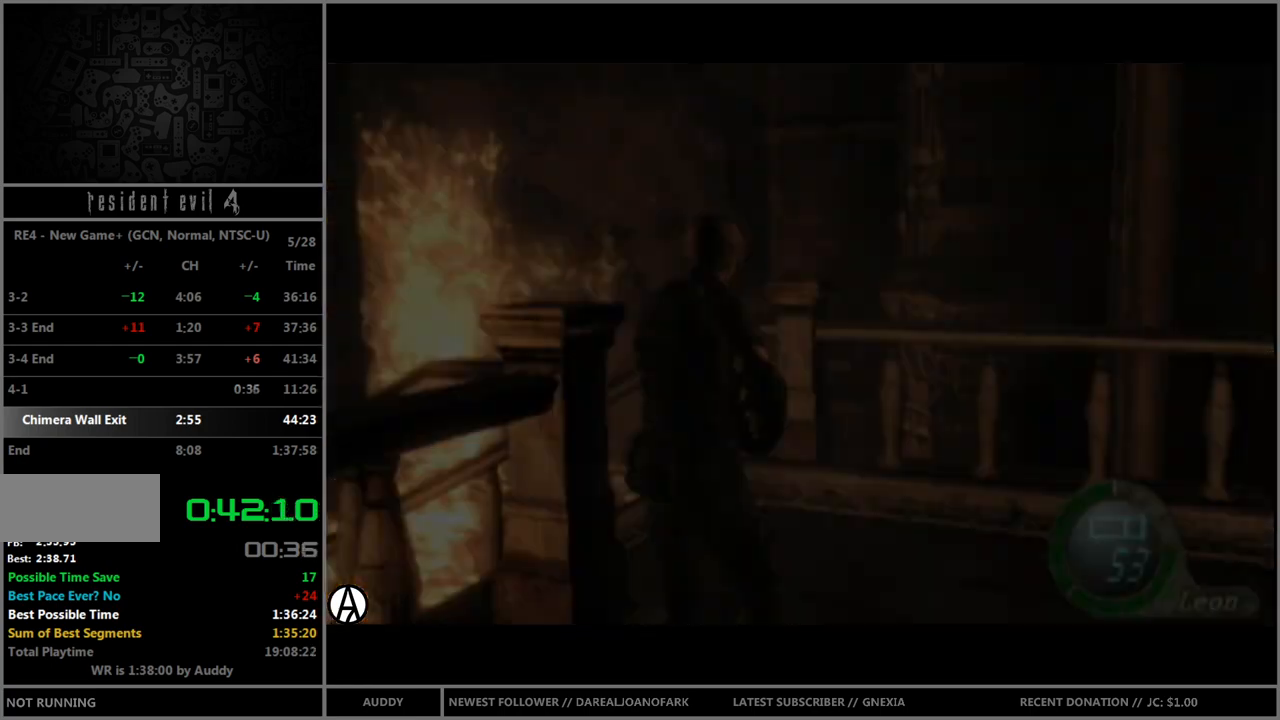
{"buttons": [], "left_stick": "center", "right_stick": "center", "events": []}
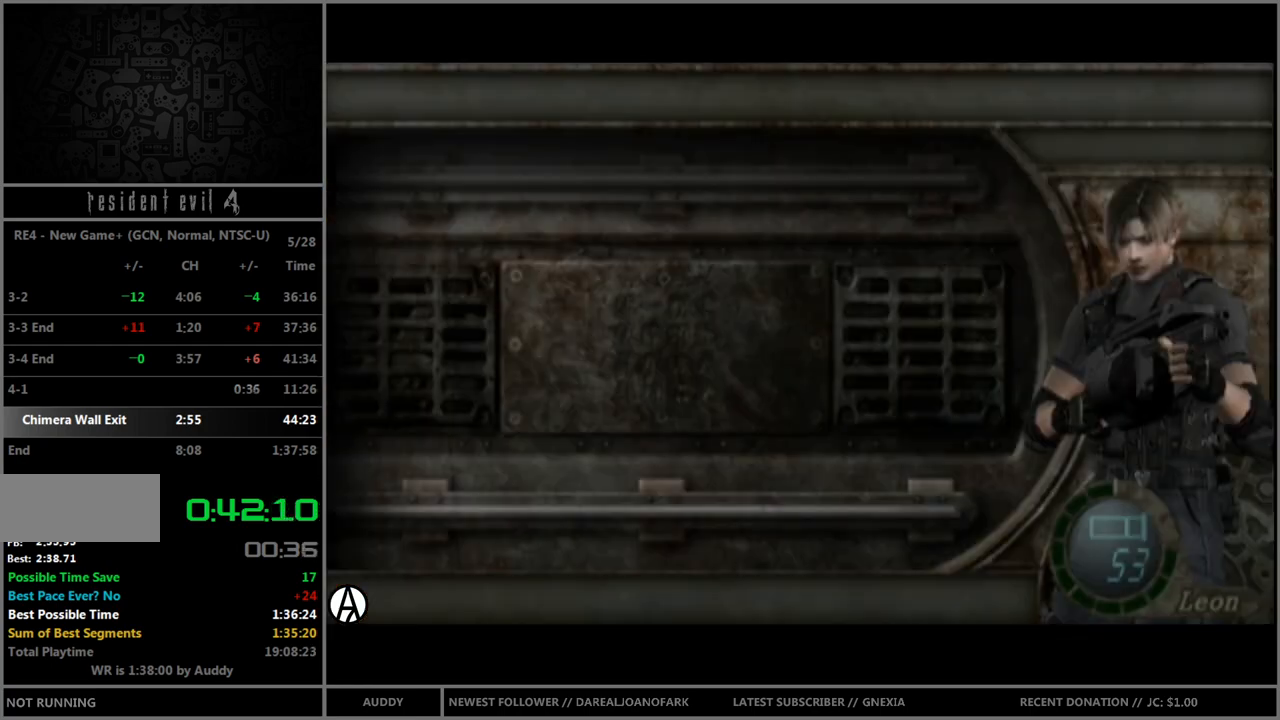
{"buttons": ["Y"], "left_stick": "center", "right_stick": "center", "events": [[100, "left_stick", "right"], [167, "A", "down"], [167, "left_stick", "center"], [234, "A", "up"], [301, "A", "down"], [367, "A", "up"], [434, "Y", "down"]]}
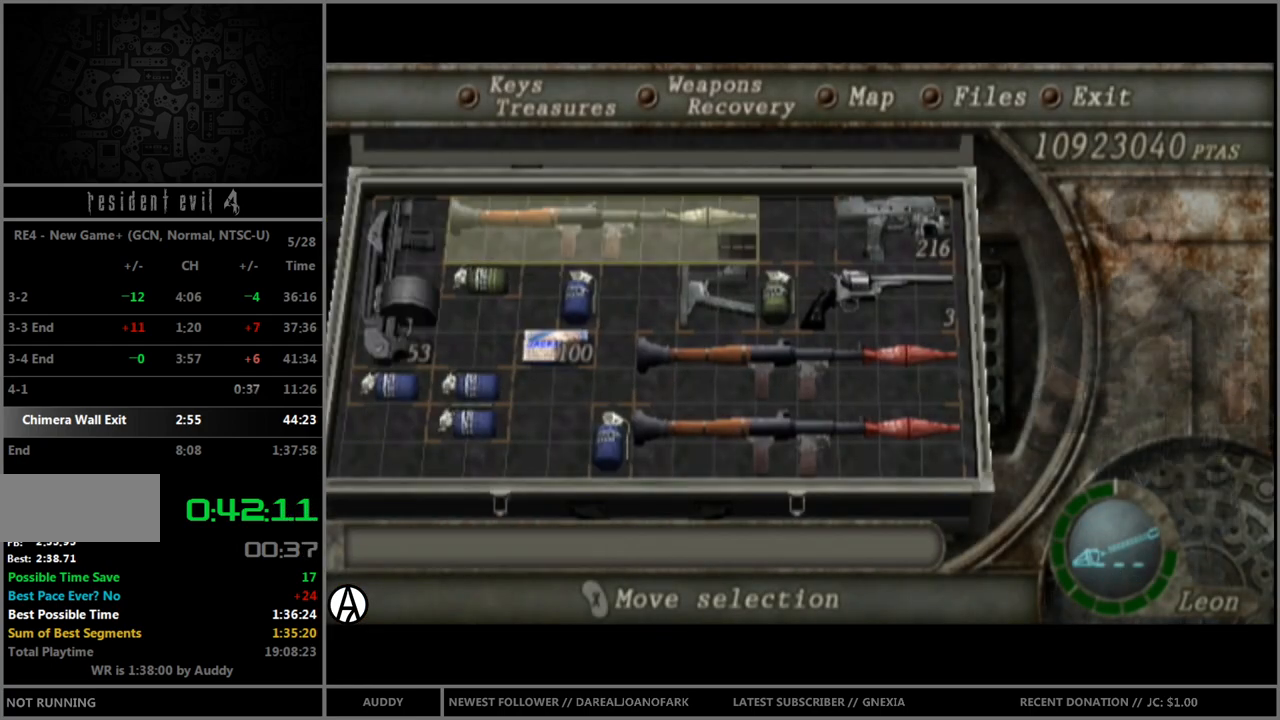
{"buttons": ["B"], "left_stick": "up-left", "right_stick": "center", "events": [[33, "Y", "up"], [133, "left_stick", "up"], [267, "B", "down"], [300, "left_stick", "up-left"]]}
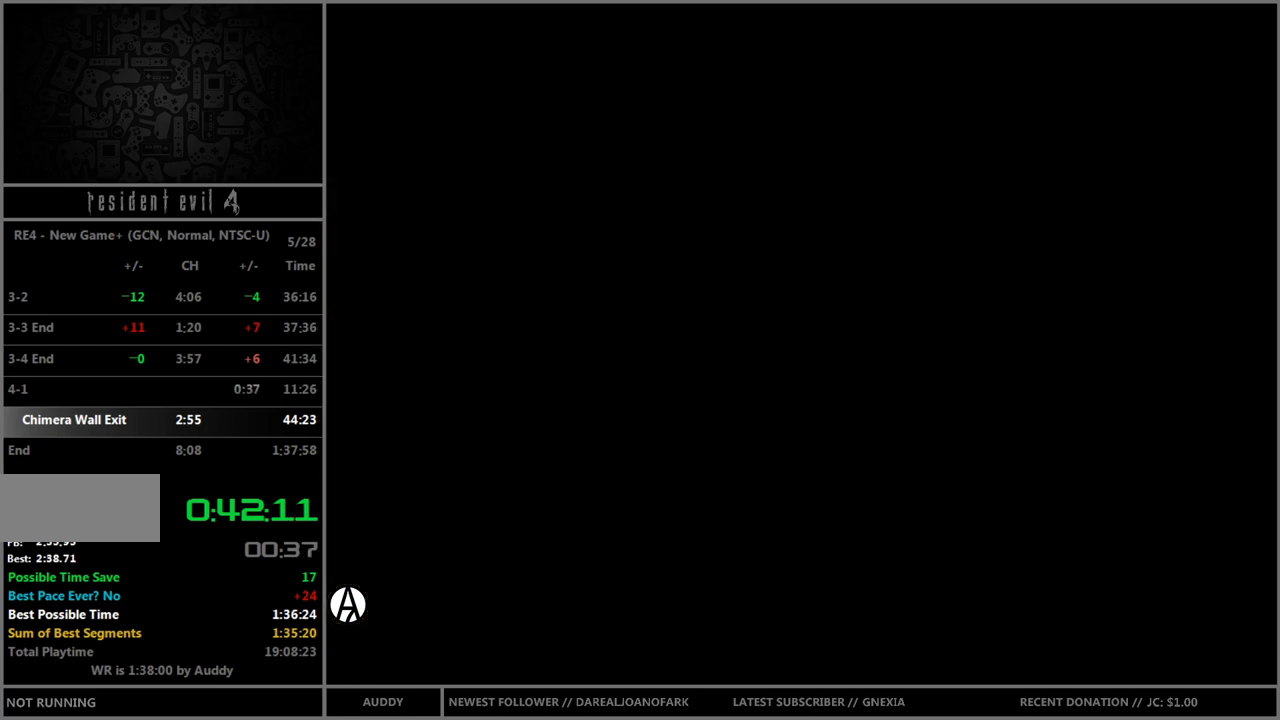
{"buttons": ["B"], "left_stick": "up-left", "right_stick": "center", "events": []}
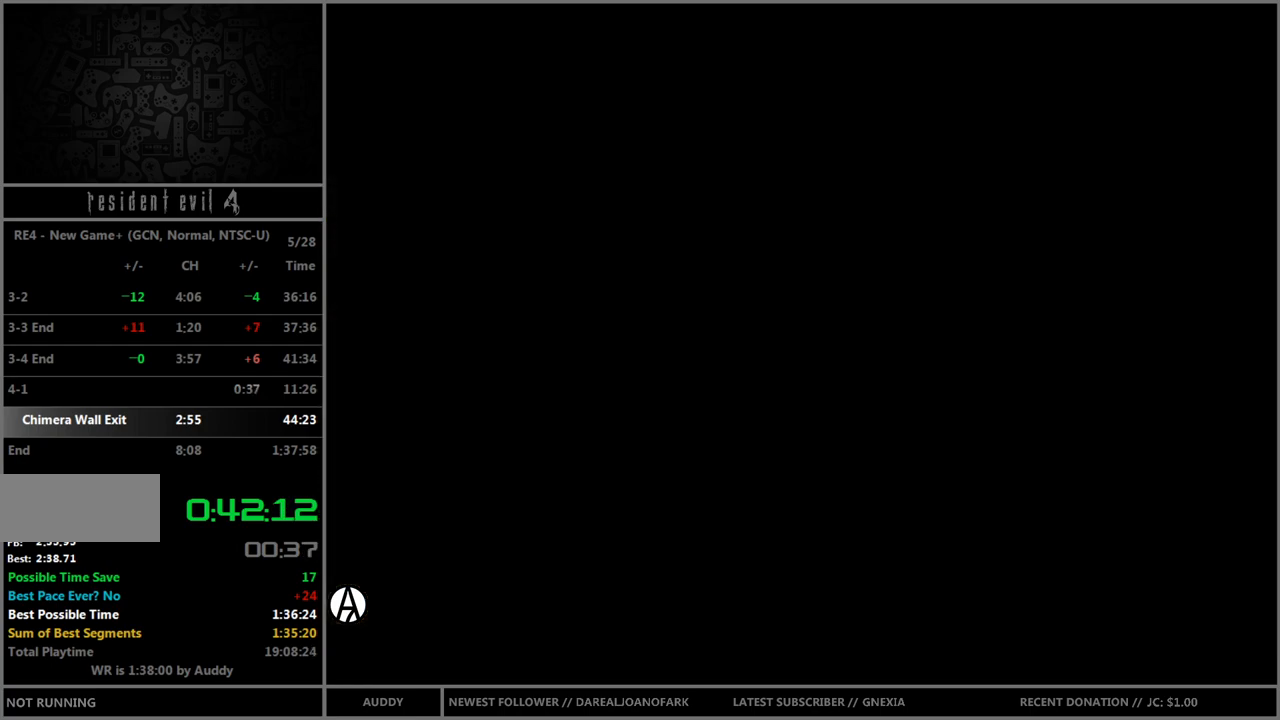
{"buttons": ["B"], "left_stick": "up-left", "right_stick": "center", "events": []}
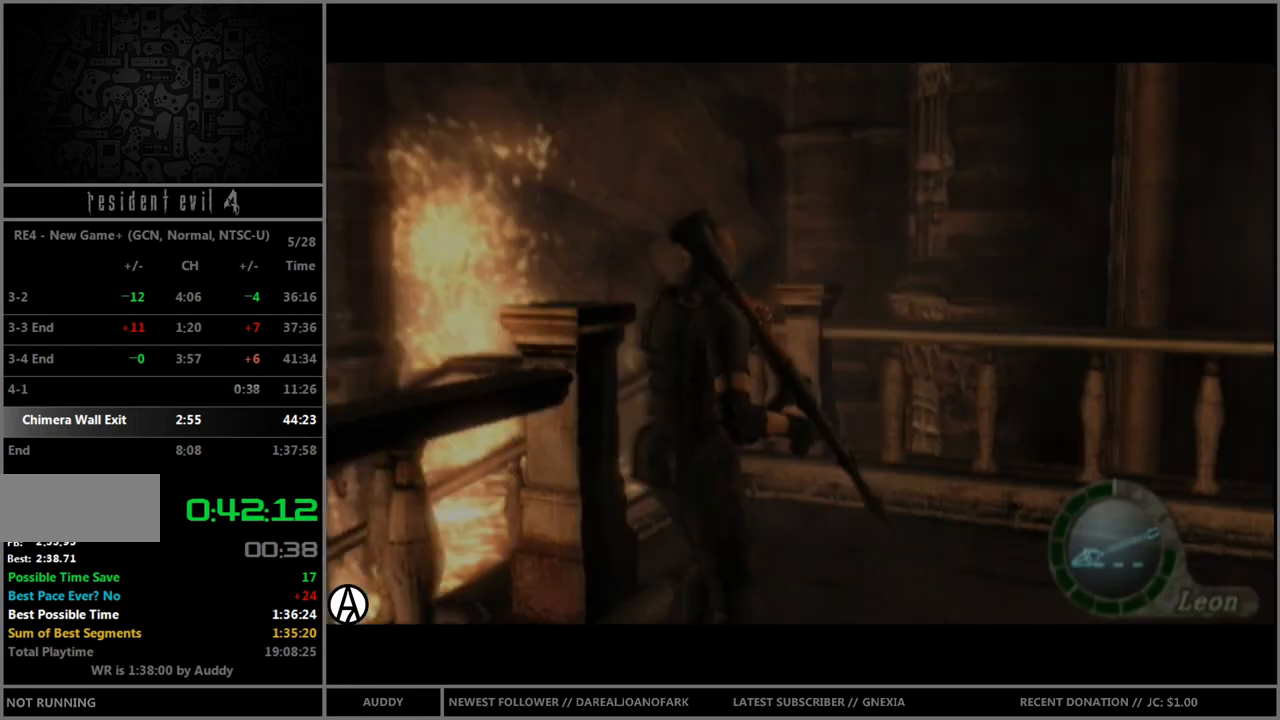
{"buttons": ["B"], "left_stick": "up-left", "right_stick": "center", "events": []}
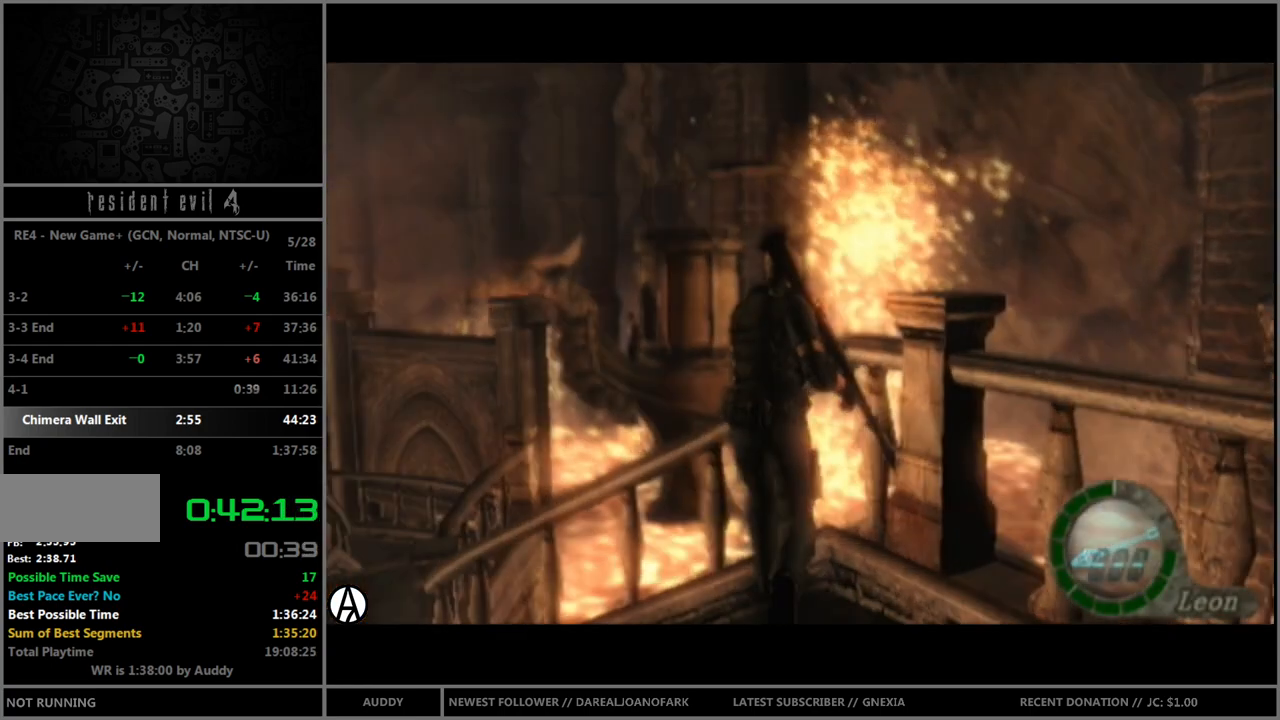
{"buttons": ["B"], "left_stick": "up-left", "right_stick": "left", "events": [[333, "right_stick", "left"]]}
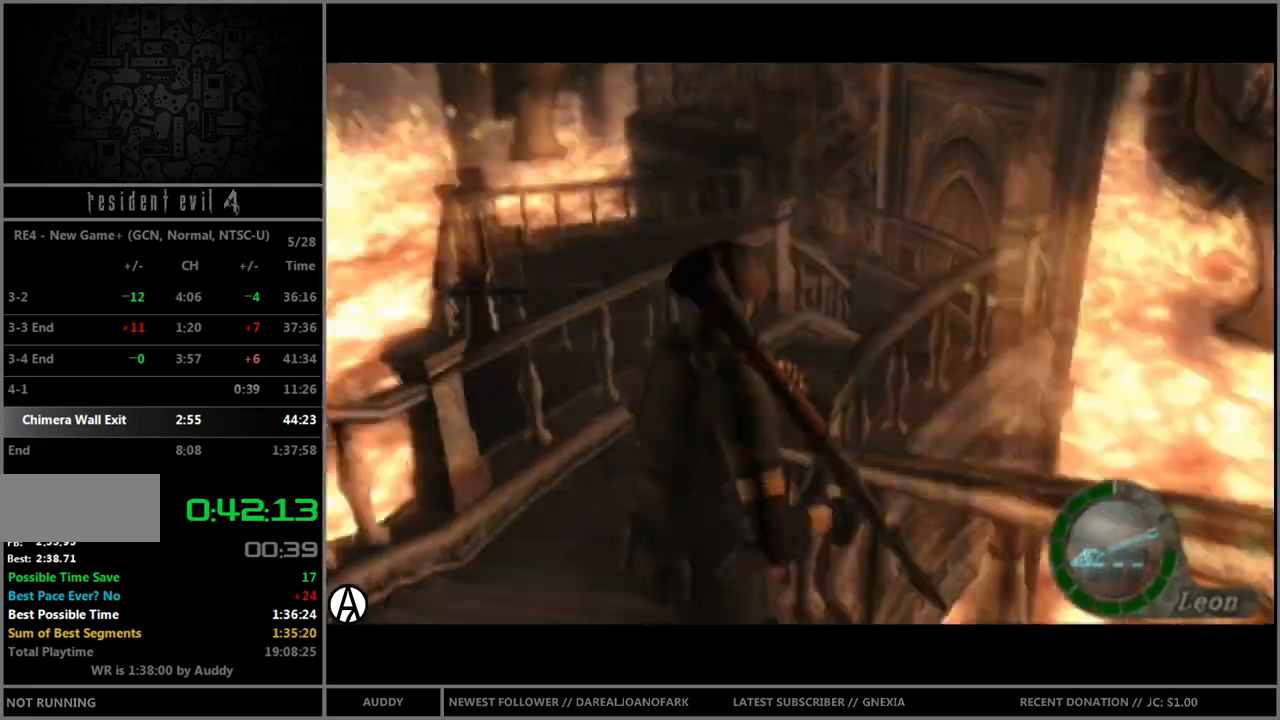
{"buttons": ["B"], "left_stick": "up-right", "right_stick": "left", "events": [[100, "left_stick", "up"], [434, "left_stick", "up-right"]]}
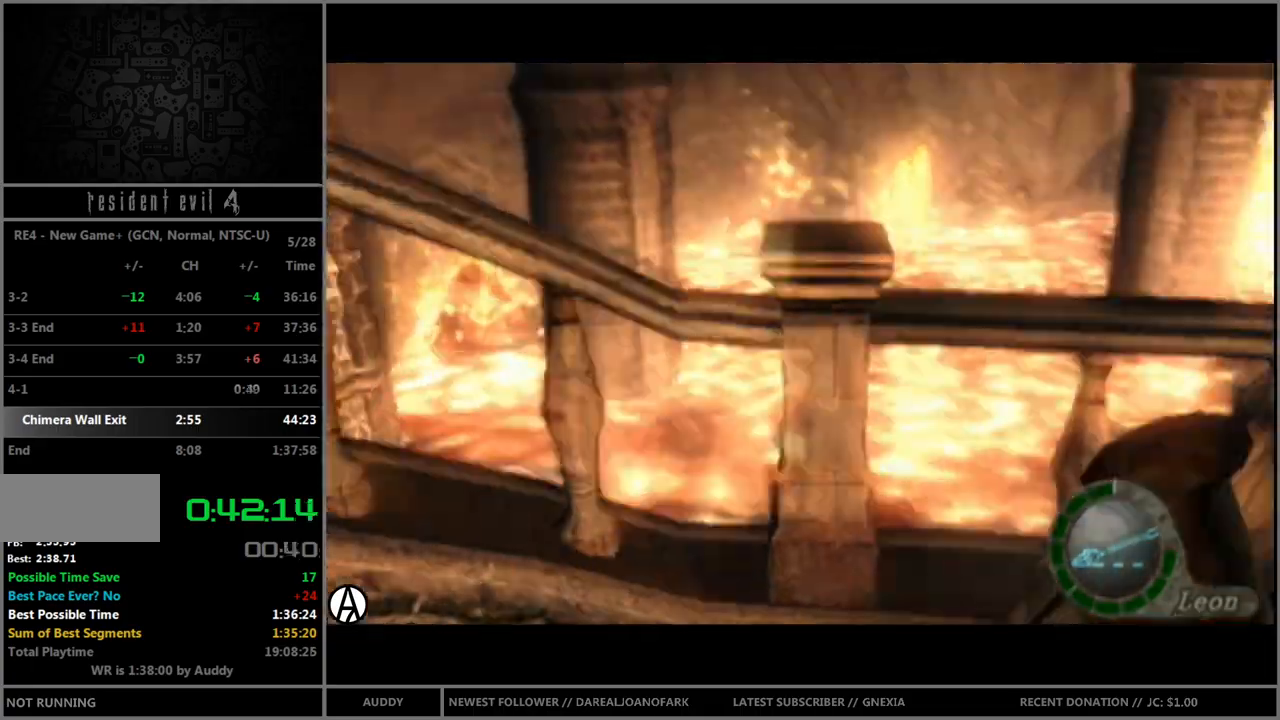
{"buttons": ["B"], "left_stick": "up", "right_stick": "left", "events": [[200, "left_stick", "up"]]}
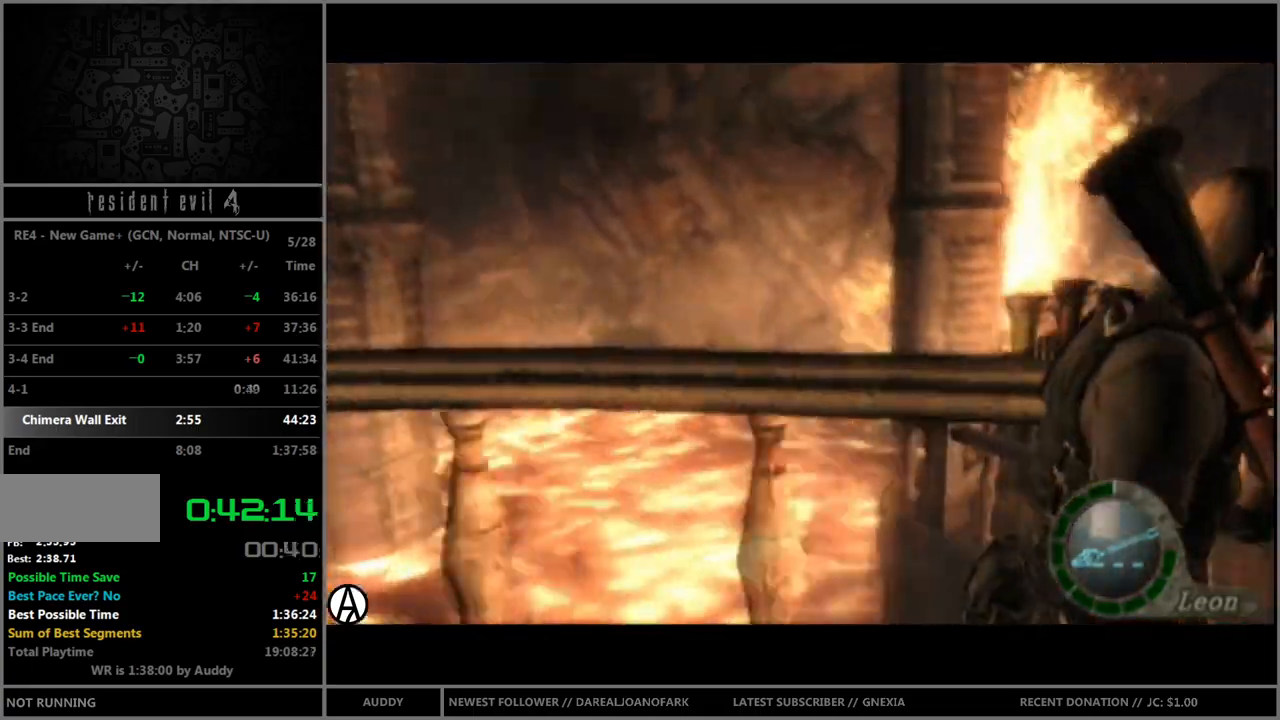
{"buttons": ["B"], "left_stick": "up-left", "right_stick": "left", "events": [[267, "left_stick", "up-left"]]}
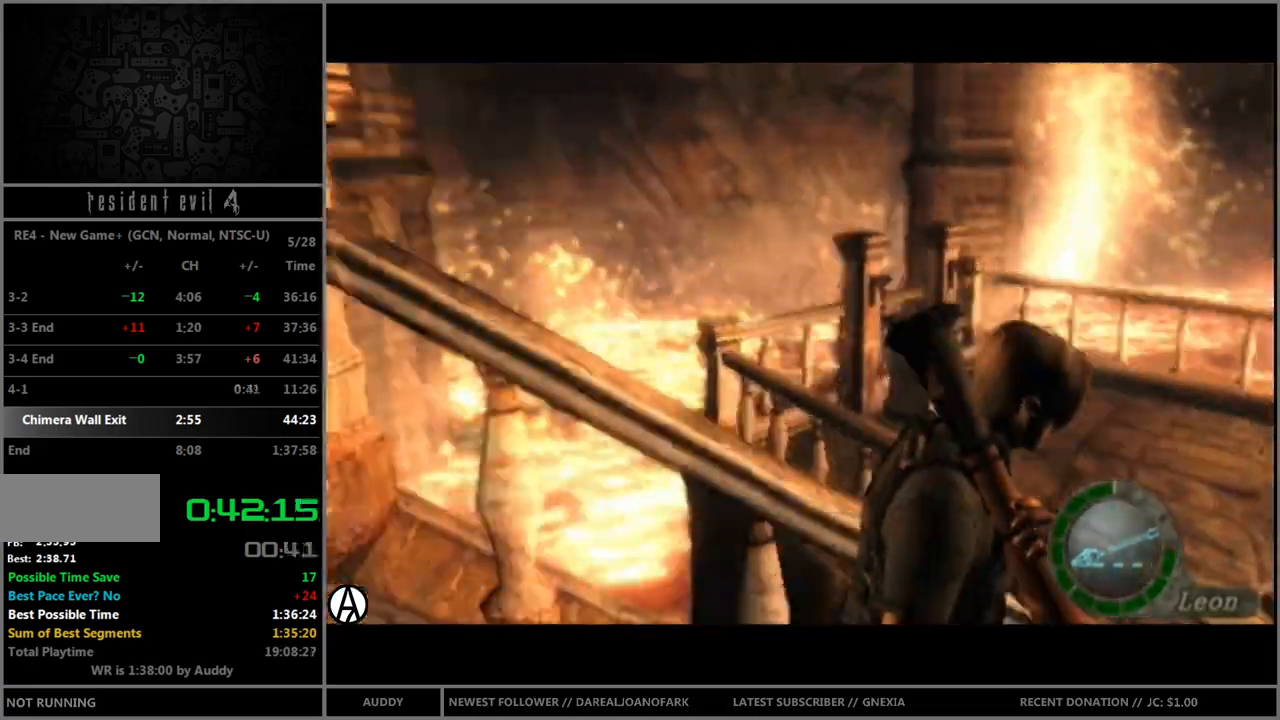
{"buttons": ["B"], "left_stick": "up", "right_stick": "left", "events": [[167, "left_stick", "up"]]}
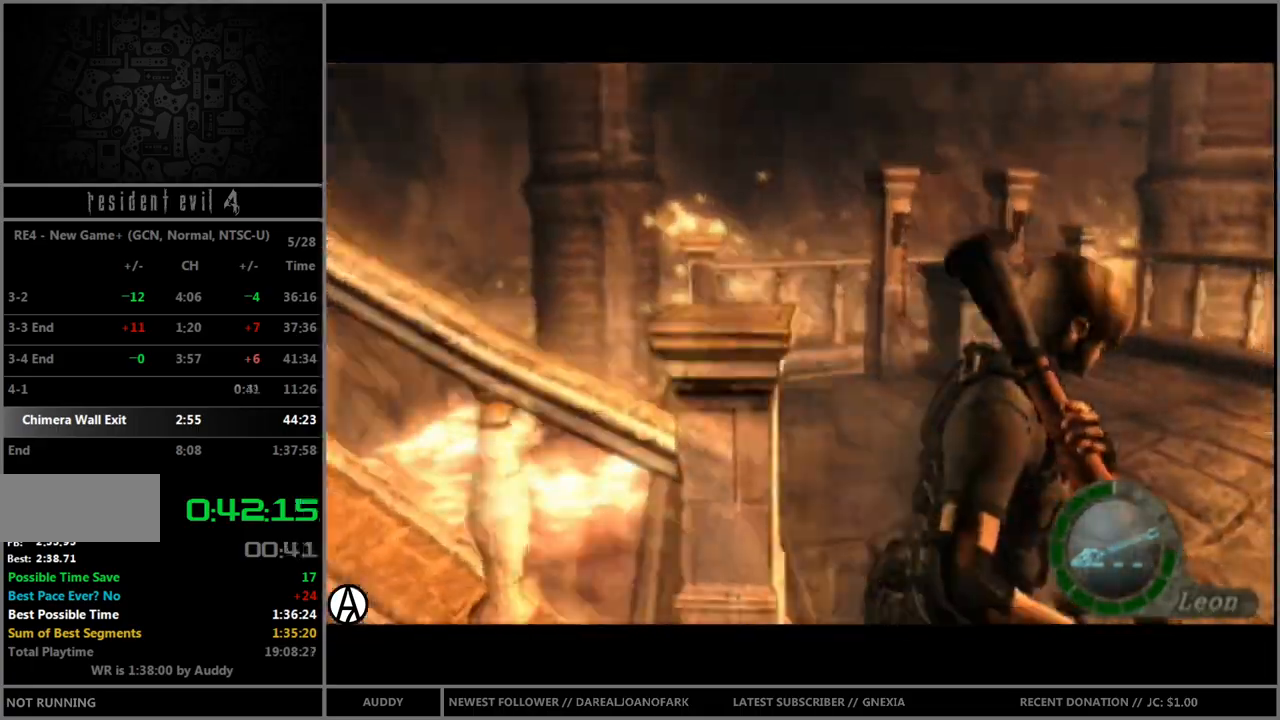
{"buttons": ["B"], "left_stick": "up", "right_stick": "left", "events": []}
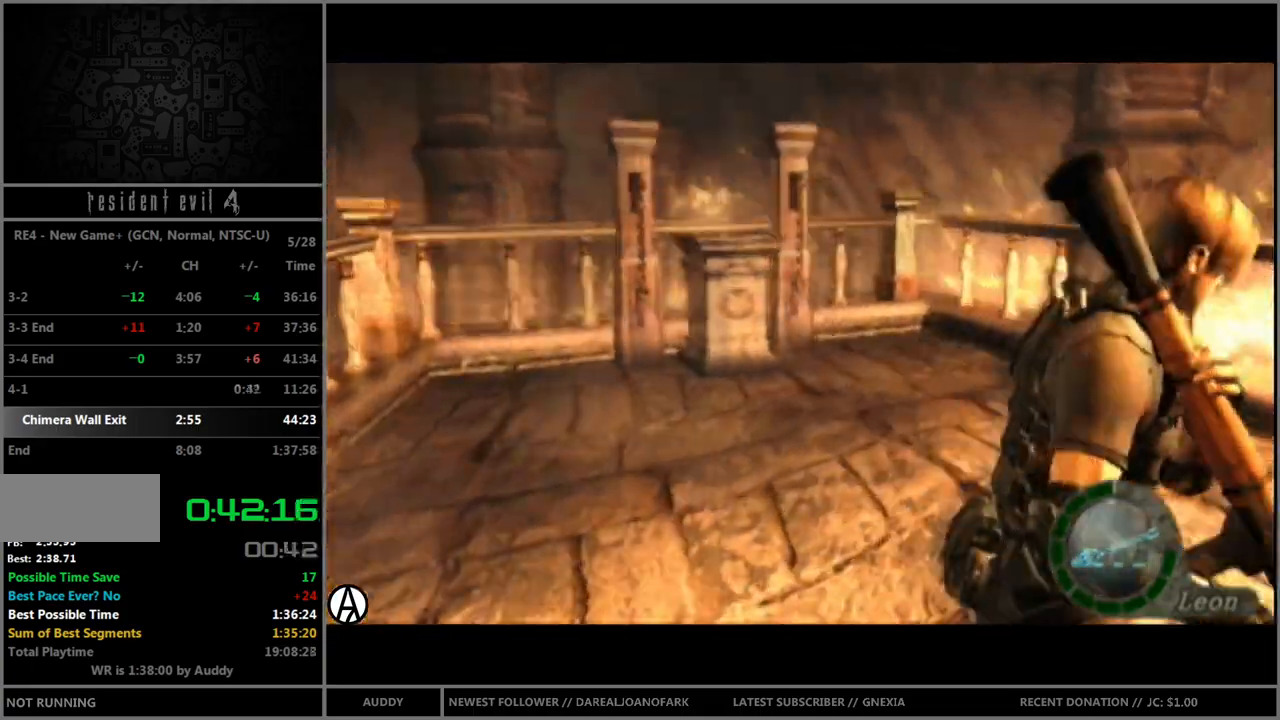
{"buttons": ["B"], "left_stick": "up-right", "right_stick": "left", "events": [[67, "left_stick", "up-right"]]}
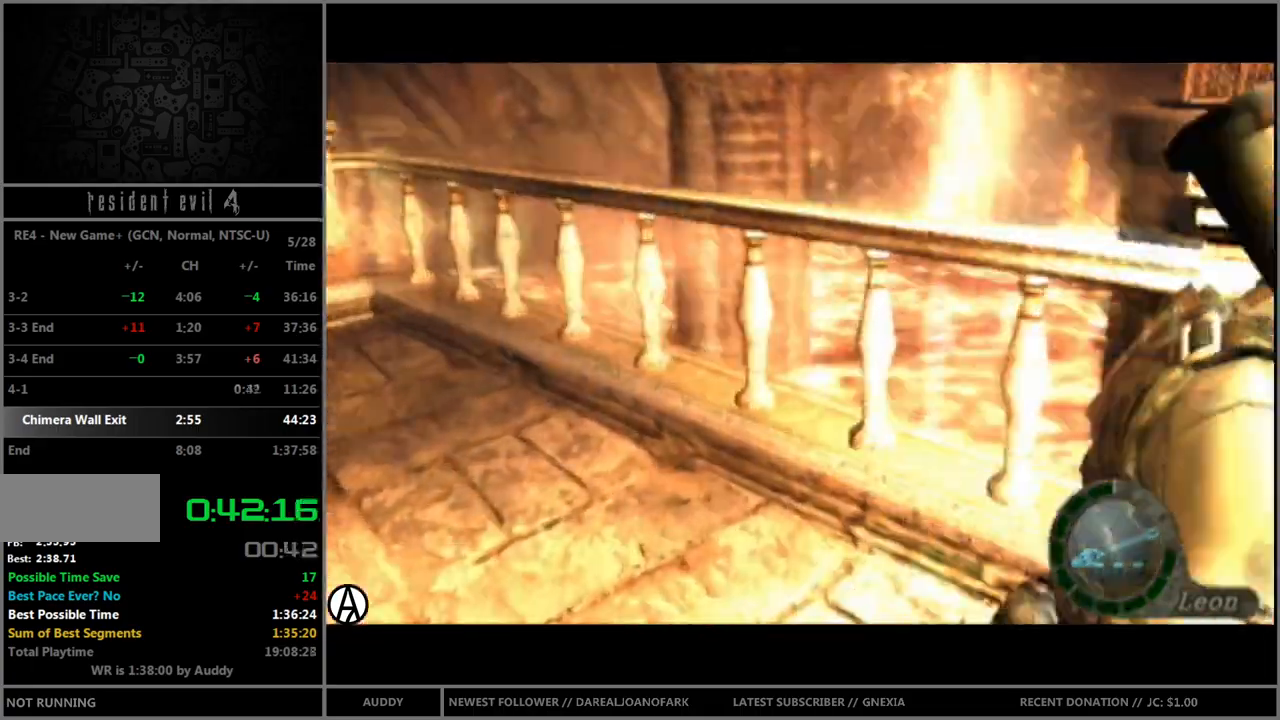
{"buttons": ["B"], "left_stick": "up-left", "right_stick": "center", "events": [[100, "left_stick", "up"], [501, "left_stick", "up-left"], [501, "right_stick", "center"]]}
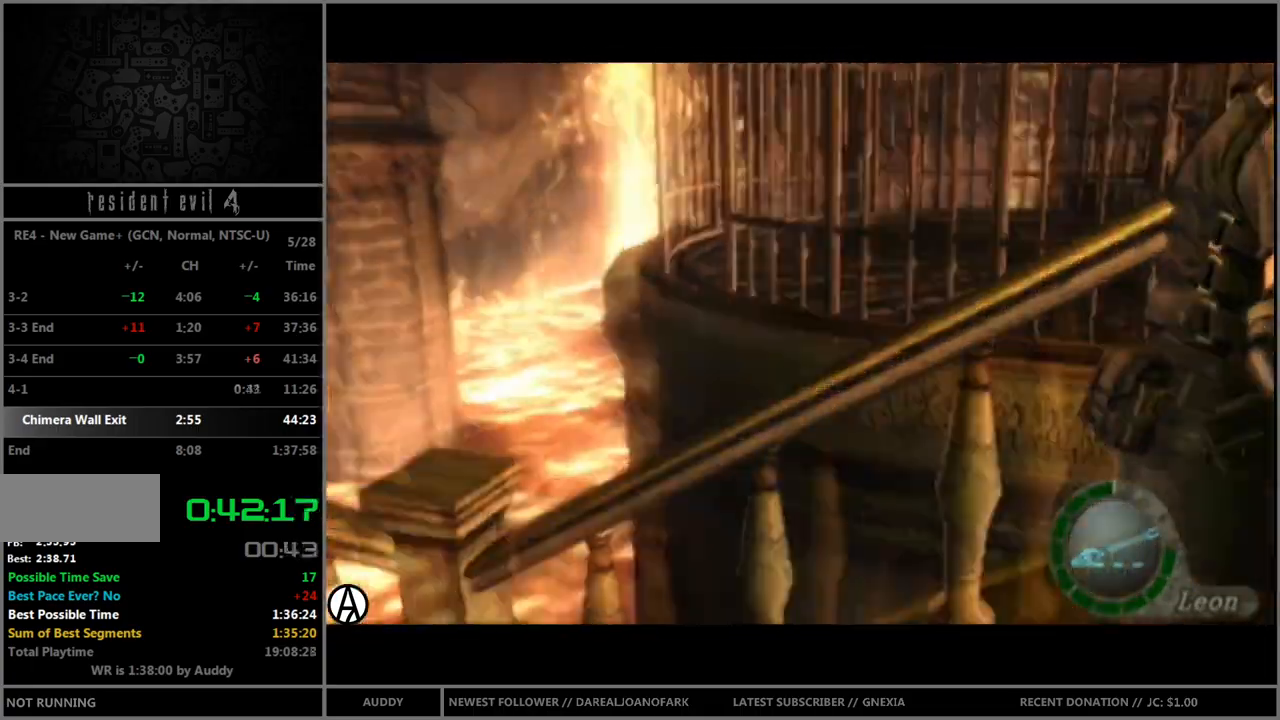
{"buttons": [], "left_stick": "center", "right_stick": "center", "events": [[233, "B", "up"], [434, "left_stick", "center"]]}
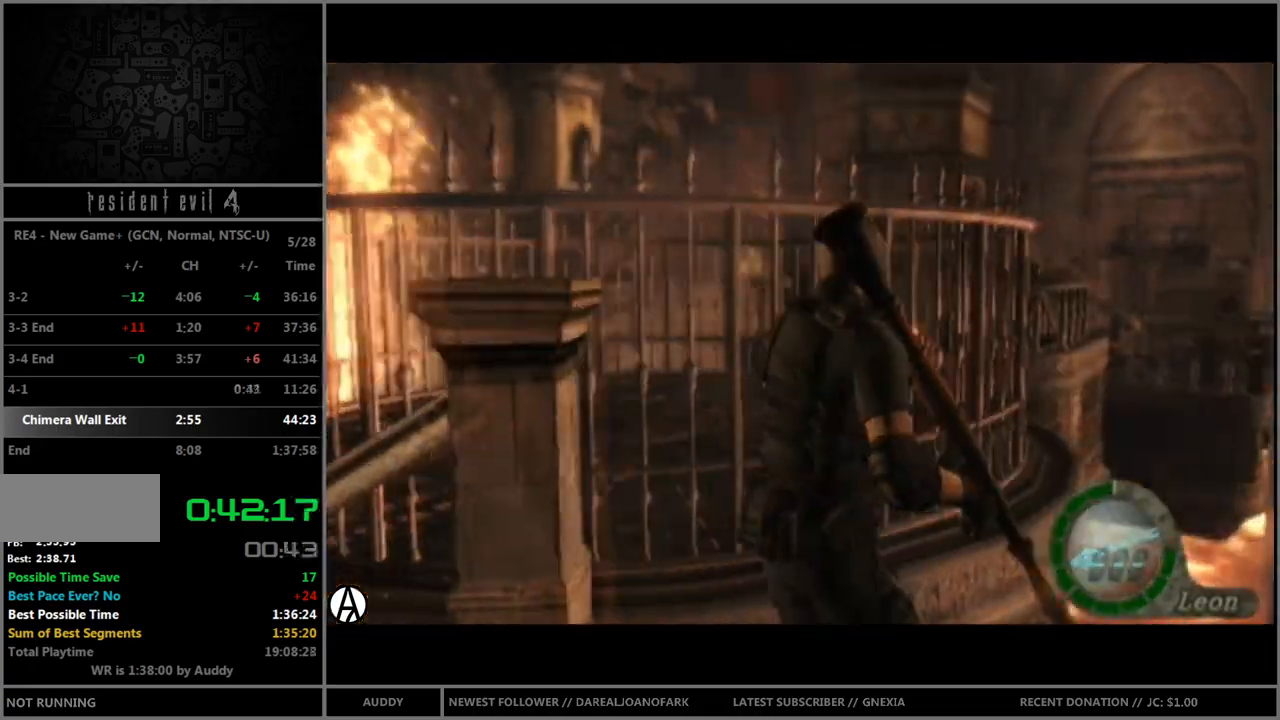
{"buttons": [], "left_stick": "up", "right_stick": "center", "events": [[334, "left_stick", "up"]]}
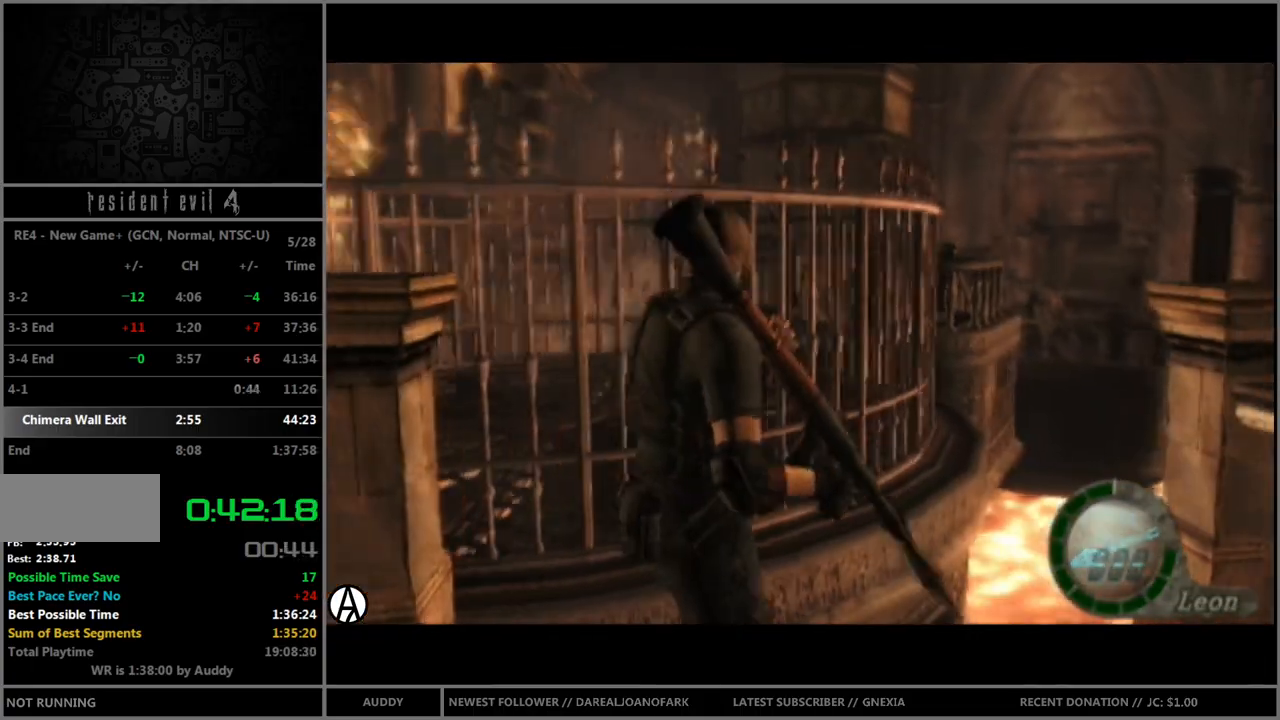
{"buttons": [], "left_stick": "up-left", "right_stick": "center", "events": [[267, "left_stick", "up-left"]]}
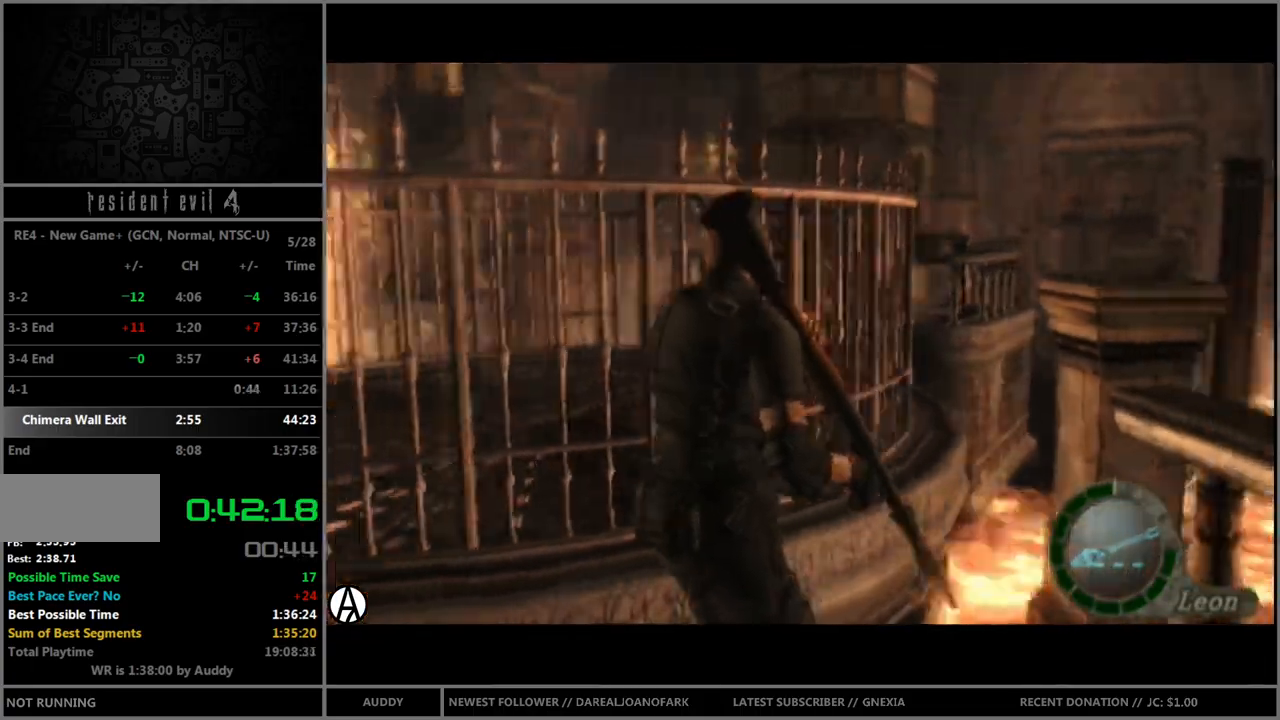
{"buttons": ["A"], "left_stick": "center", "right_stick": "center", "events": [[100, "left_stick", "center"], [200, "A", "down"], [267, "A", "up"], [367, "A", "down"], [434, "A", "up"], [501, "A", "down"]]}
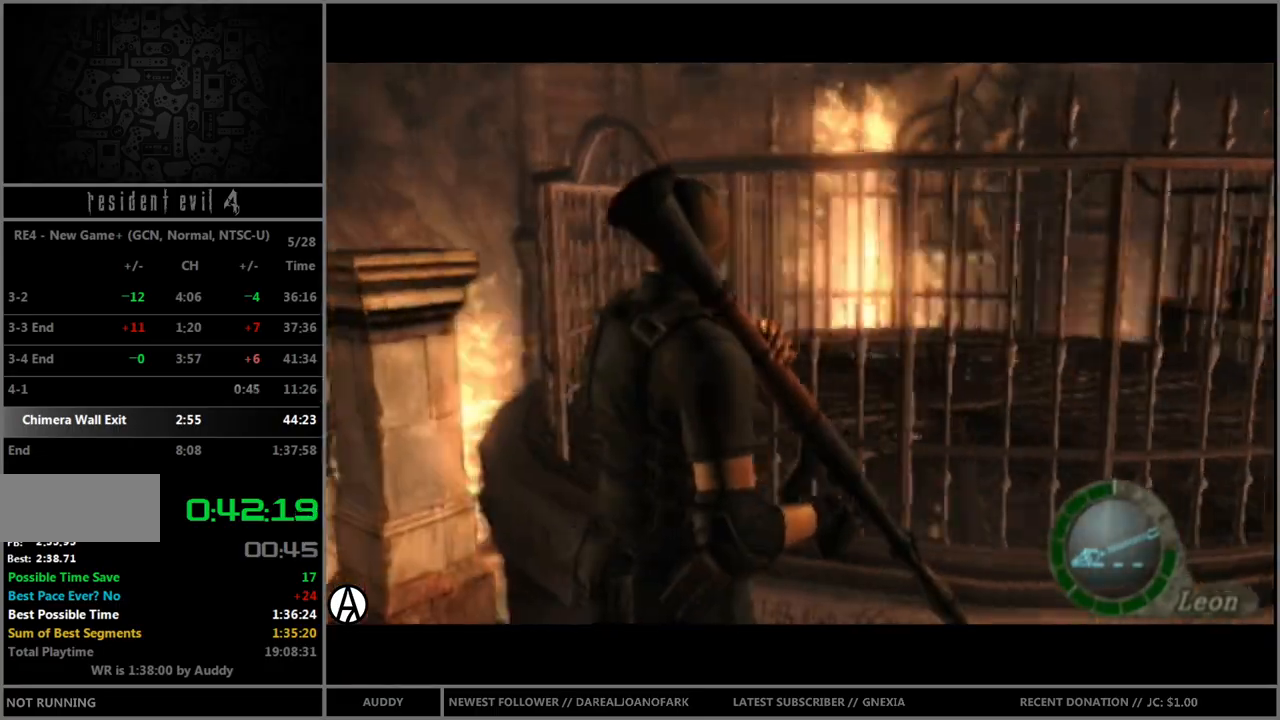
{"buttons": [], "left_stick": "up-right", "right_stick": "center", "events": [[33, "A", "up"], [33, "left_stick", "up"], [100, "left_stick", "up-right"], [133, "A", "down"], [200, "A", "up"], [267, "A", "down"], [333, "left_stick", "up"], [367, "A", "up"], [434, "A", "down"], [467, "A", "up"], [467, "left_stick", "up-right"]]}
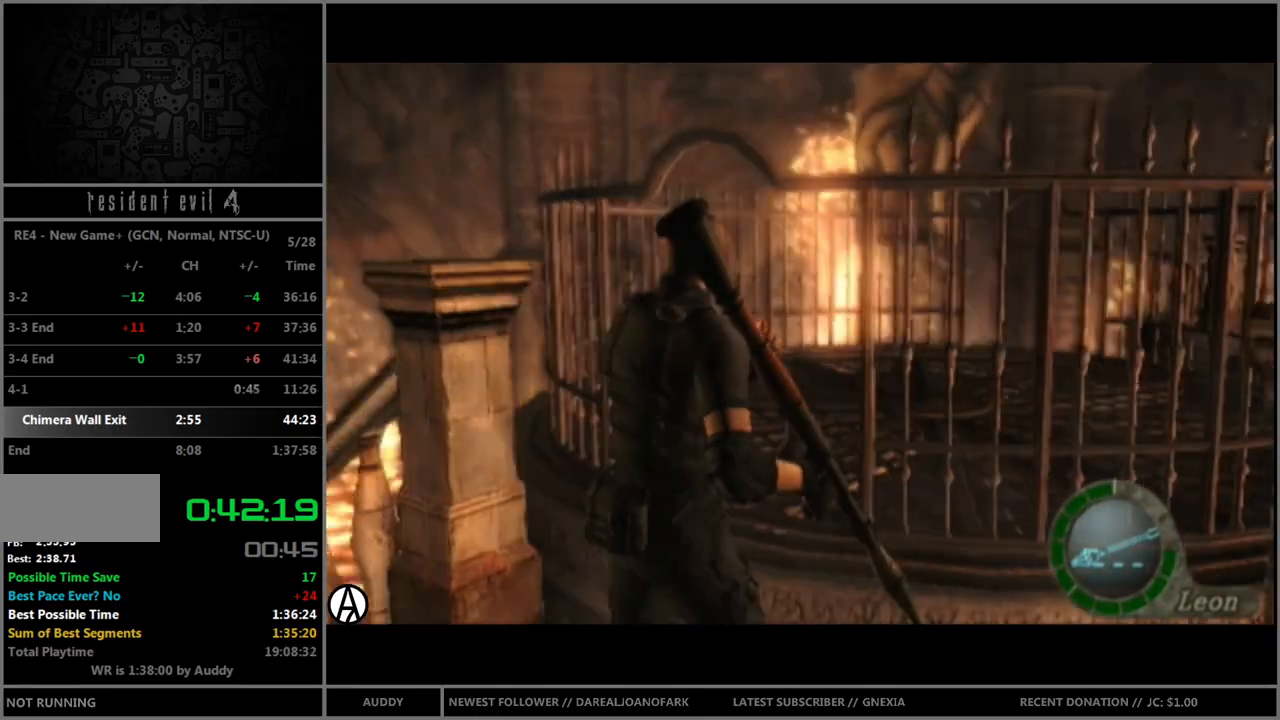
{"buttons": [], "left_stick": "center", "right_stick": "center", "events": [[34, "A", "down"], [134, "A", "up"], [134, "left_stick", "up"], [200, "A", "down"], [267, "A", "up"], [367, "A", "down"], [401, "A", "up"], [434, "left_stick", "center"]]}
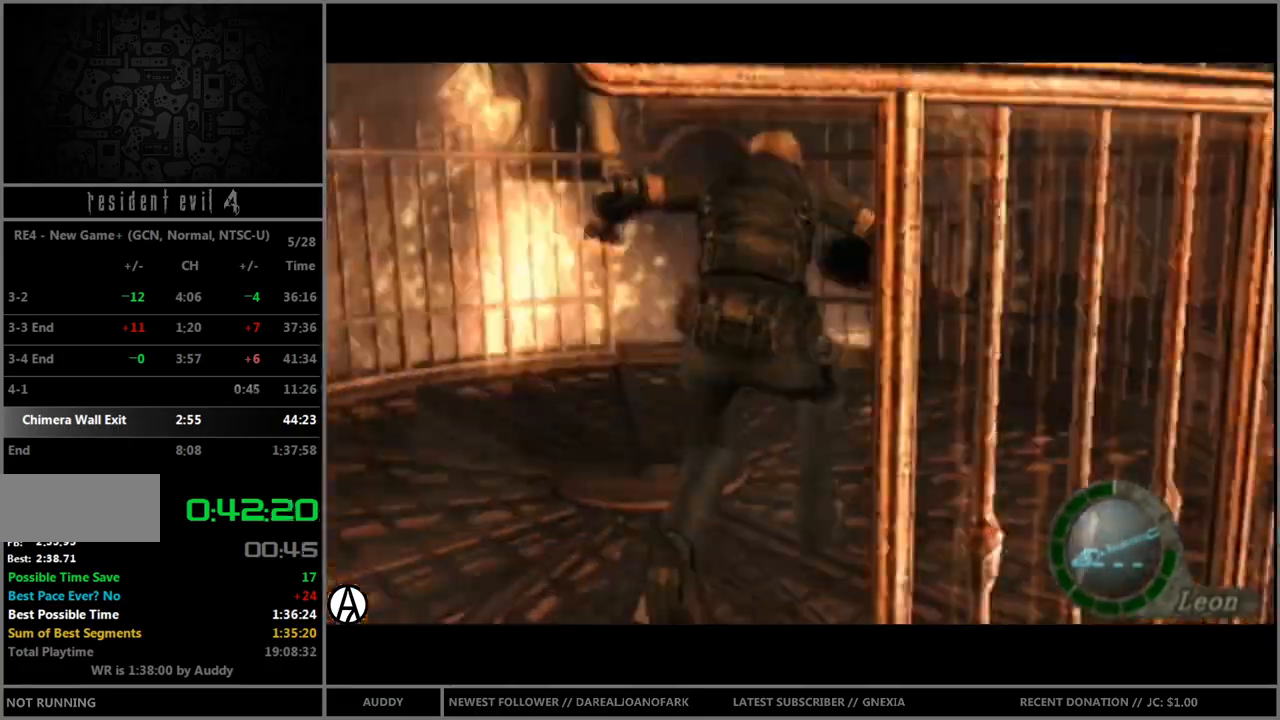
{"buttons": [], "left_stick": "up", "right_stick": "center", "events": [[167, "left_stick", "up"]]}